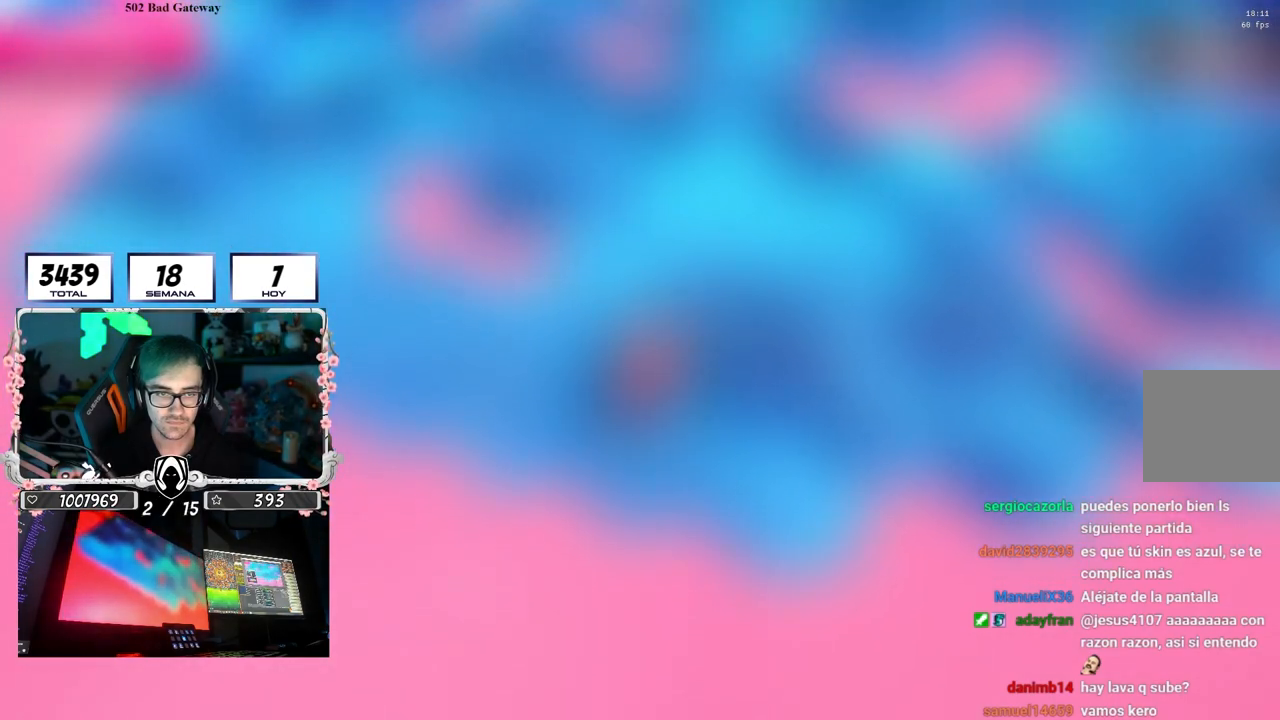
Gameplay with a controller (PlayStation layout); each line is a JSON object with the inputs held at the frame after it. "events" lists button and stick changes between this image and that frame as [ms after this image, input, new state], when the widget could be followed in between. Not read: R3.
{"buttons": [], "left_stick": "right", "right_stick": "center", "events": [[150, "CROSS", "down"], [167, "left_stick", "left"], [400, "CROSS", "up"], [433, "left_stick", "right"]]}
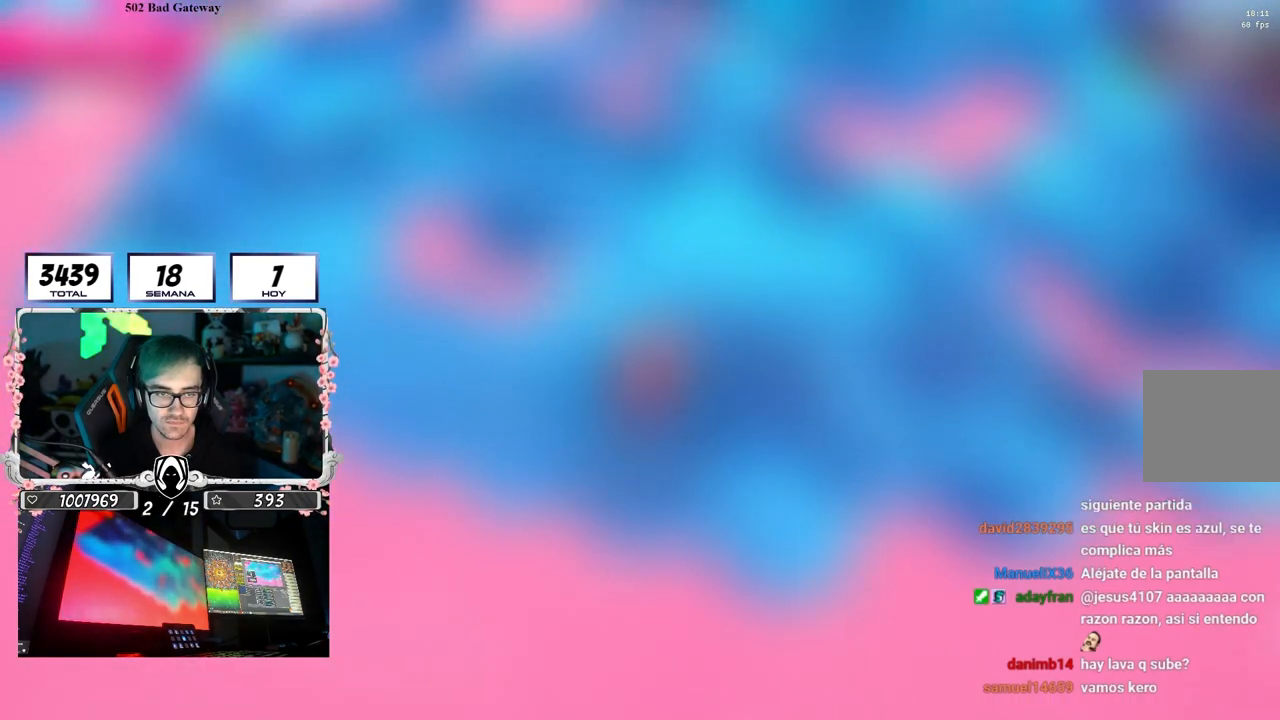
{"buttons": ["CROSS"], "left_stick": "right", "right_stick": "center", "events": [[67, "right_stick", "down-right"], [150, "left_stick", "left"], [183, "right_stick", "center"], [383, "left_stick", "up"], [417, "CROSS", "down"], [450, "left_stick", "right"]]}
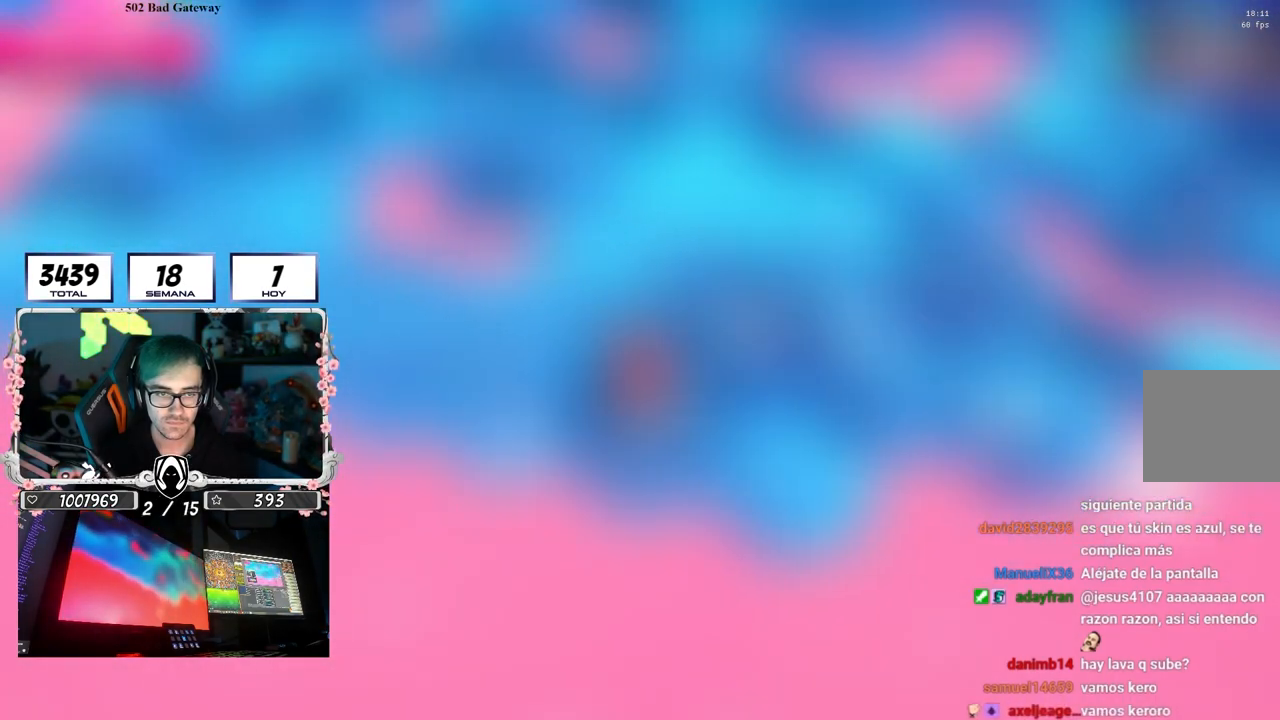
{"buttons": [], "left_stick": "right", "right_stick": "center", "events": [[100, "CROSS", "up"], [100, "left_stick", "down"], [183, "left_stick", "left"], [267, "left_stick", "center"], [333, "left_stick", "right"], [333, "right_stick", "down-right"], [417, "right_stick", "center"]]}
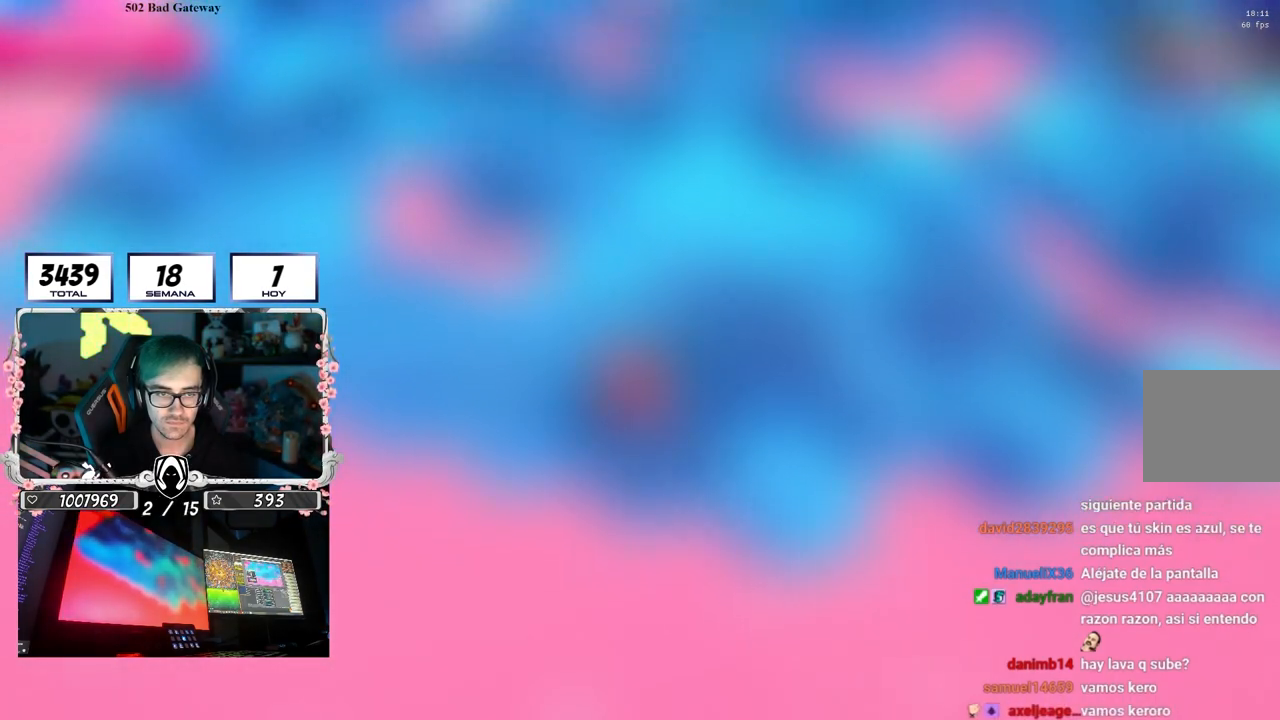
{"buttons": [], "left_stick": "up-right", "right_stick": "center", "events": [[150, "CROSS", "down"], [333, "left_stick", "up-right"], [433, "CROSS", "up"]]}
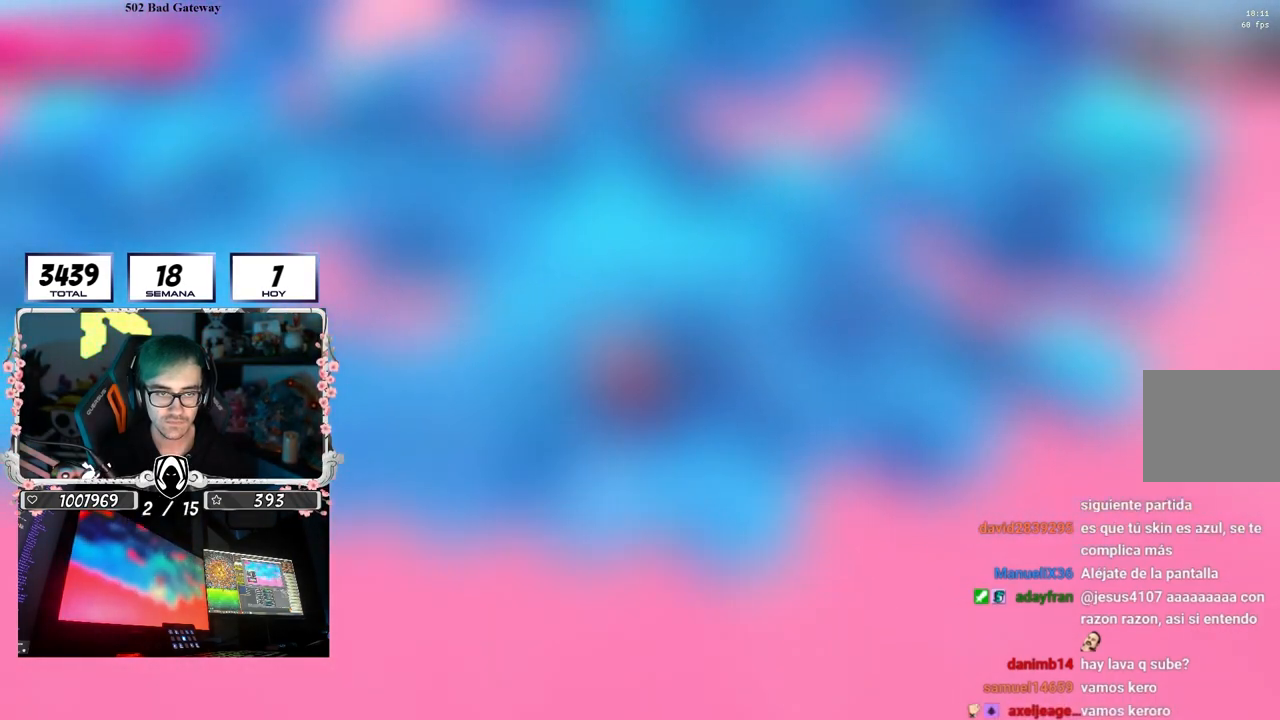
{"buttons": ["CROSS"], "left_stick": "center", "right_stick": "center", "events": [[133, "left_stick", "left"], [183, "right_stick", "left"], [233, "right_stick", "center"], [400, "CROSS", "down"], [500, "left_stick", "center"]]}
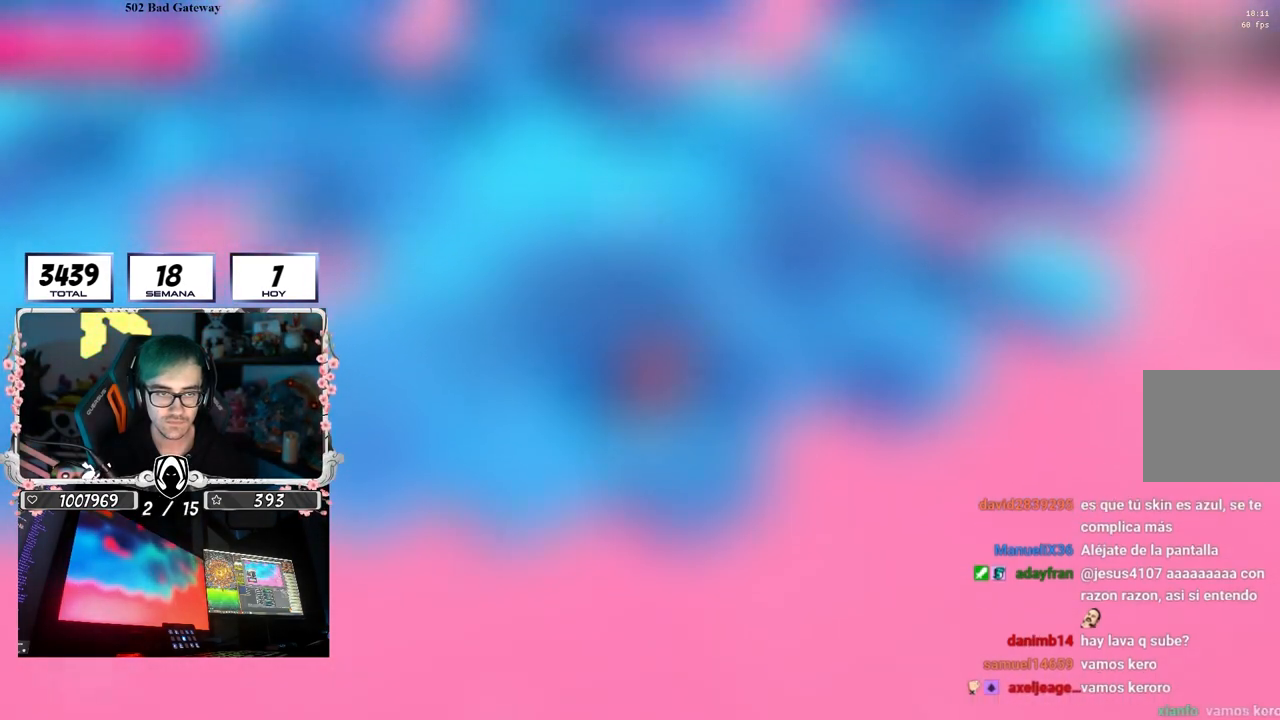
{"buttons": [], "left_stick": "right", "right_stick": "center", "events": [[33, "left_stick", "right"], [67, "CROSS", "up"], [183, "left_stick", "center"], [233, "left_stick", "left"], [367, "left_stick", "right"], [383, "right_stick", "left"], [483, "right_stick", "center"]]}
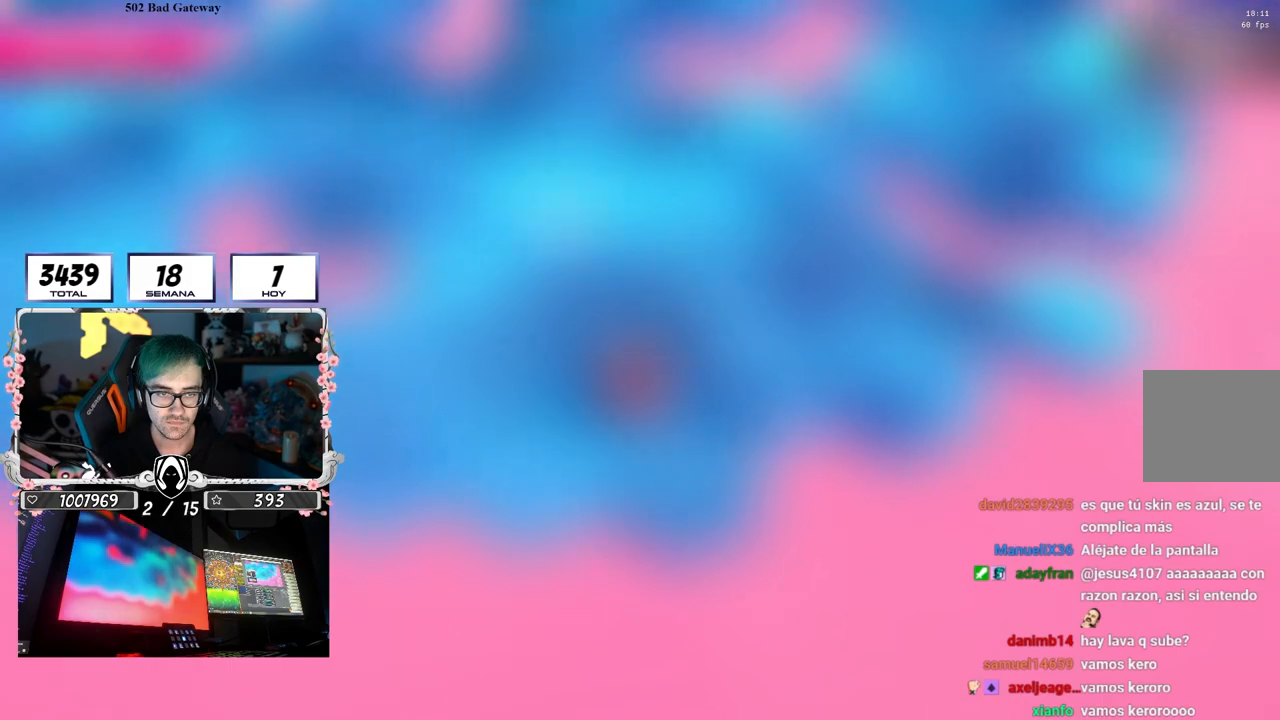
{"buttons": [], "left_stick": "down", "right_stick": "center", "events": [[117, "left_stick", "left"], [150, "CROSS", "down"], [317, "left_stick", "right"], [367, "CROSS", "up"], [483, "left_stick", "down"]]}
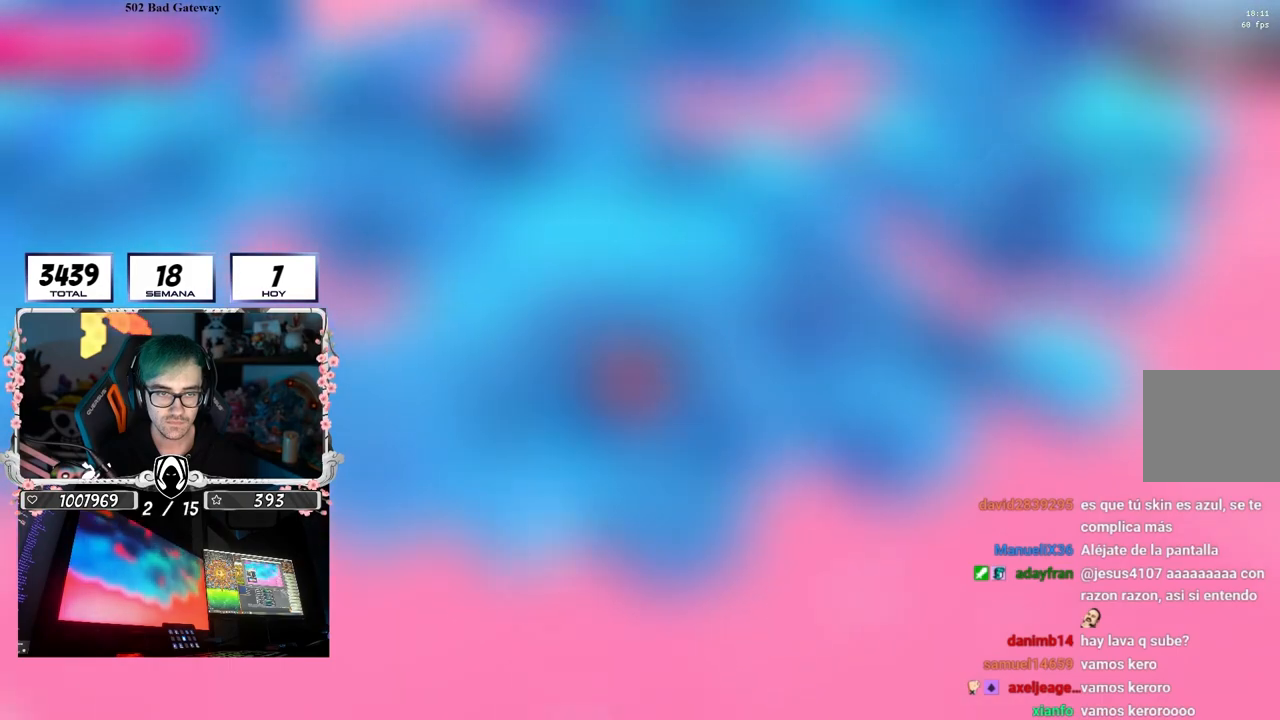
{"buttons": ["CROSS"], "left_stick": "left", "right_stick": "center", "events": [[17, "left_stick", "down-left"], [83, "right_stick", "down"], [117, "left_stick", "left"], [167, "right_stick", "center"], [233, "left_stick", "center"], [283, "left_stick", "right"], [383, "CROSS", "down"], [500, "left_stick", "left"]]}
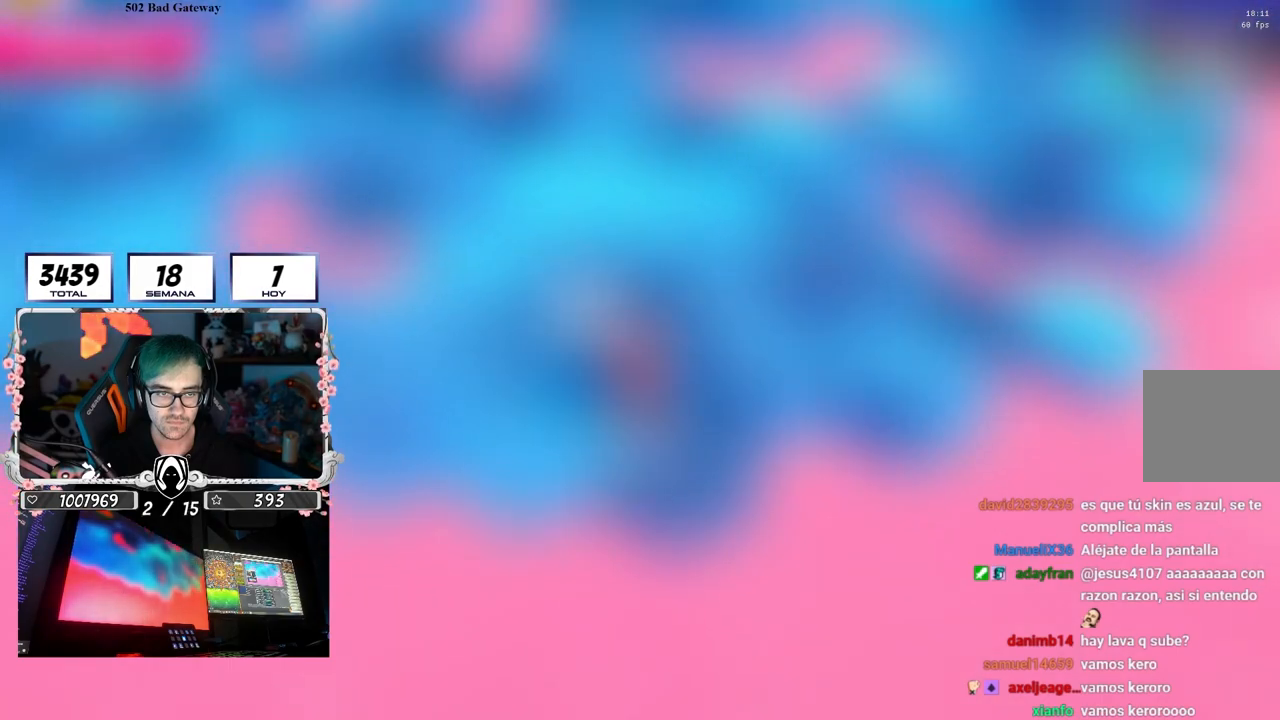
{"buttons": [], "left_stick": "up-left", "right_stick": "center", "events": [[83, "CROSS", "up"], [233, "left_stick", "up-right"], [283, "left_stick", "right"], [350, "right_stick", "down"], [433, "right_stick", "center"], [467, "left_stick", "up-left"]]}
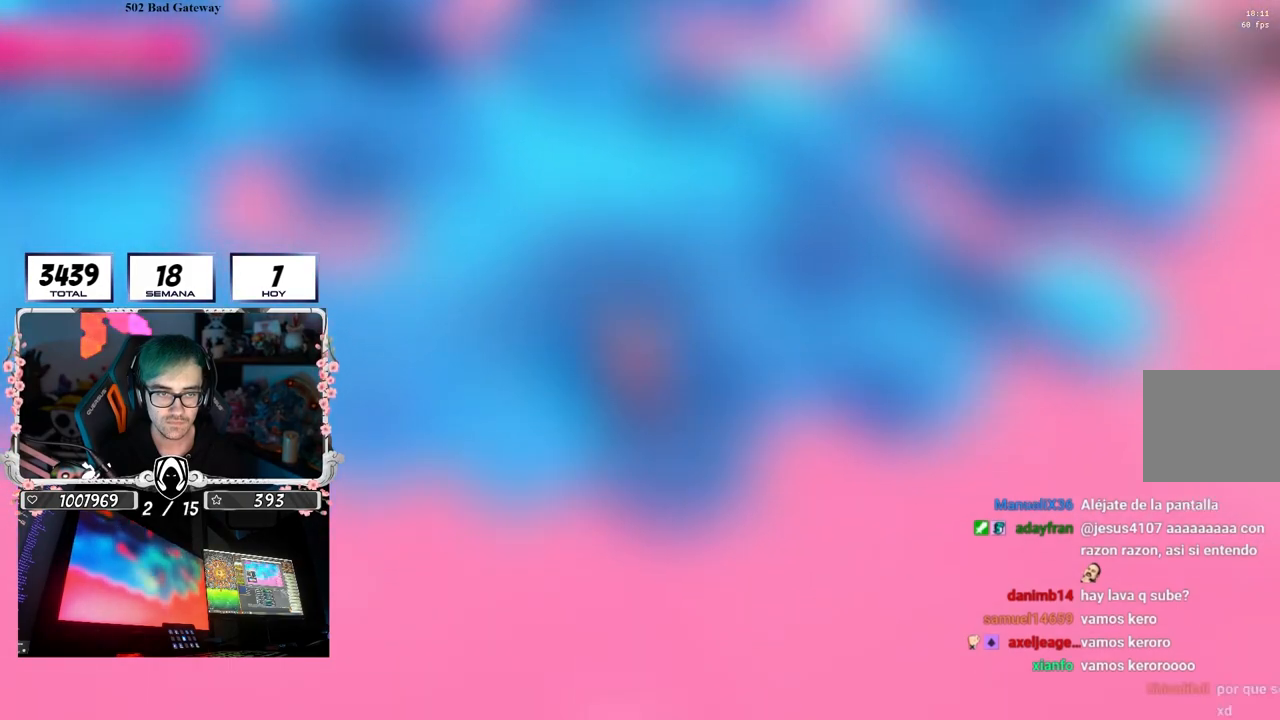
{"buttons": [], "left_stick": "left", "right_stick": "center", "events": [[100, "CROSS", "down"], [200, "left_stick", "right"], [317, "CROSS", "up"], [400, "left_stick", "left"]]}
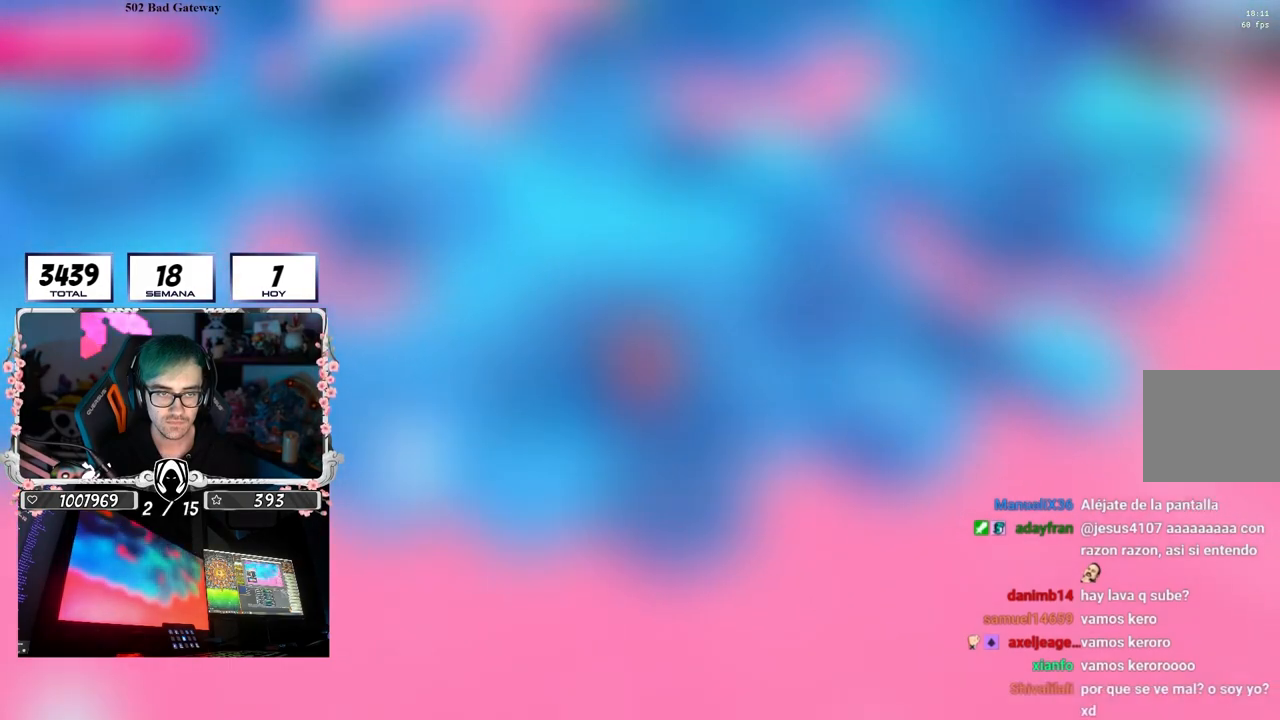
{"buttons": ["CROSS"], "left_stick": "left", "right_stick": "center", "events": [[33, "right_stick", "down-left"], [50, "left_stick", "right"], [133, "right_stick", "center"], [150, "left_stick", "up-left"], [350, "CROSS", "down"], [500, "left_stick", "left"]]}
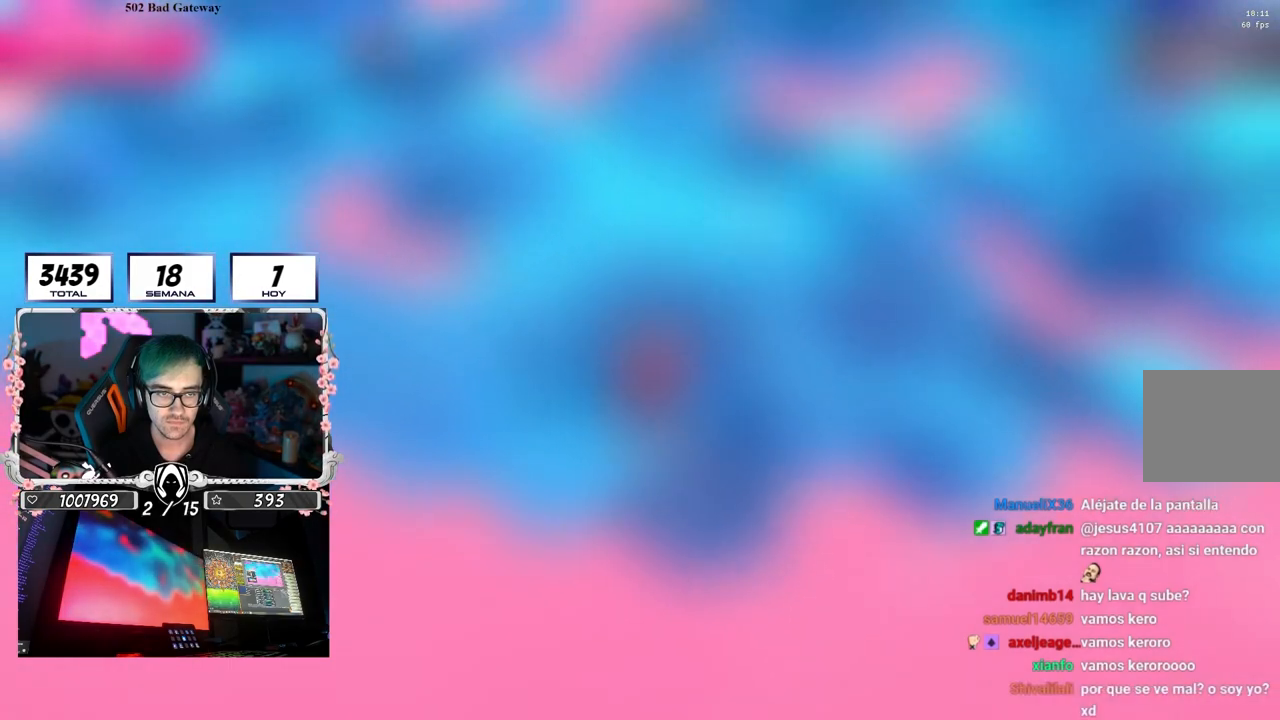
{"buttons": [], "left_stick": "right", "right_stick": "center", "events": [[83, "CROSS", "up"], [300, "left_stick", "up-right"], [383, "left_stick", "right"]]}
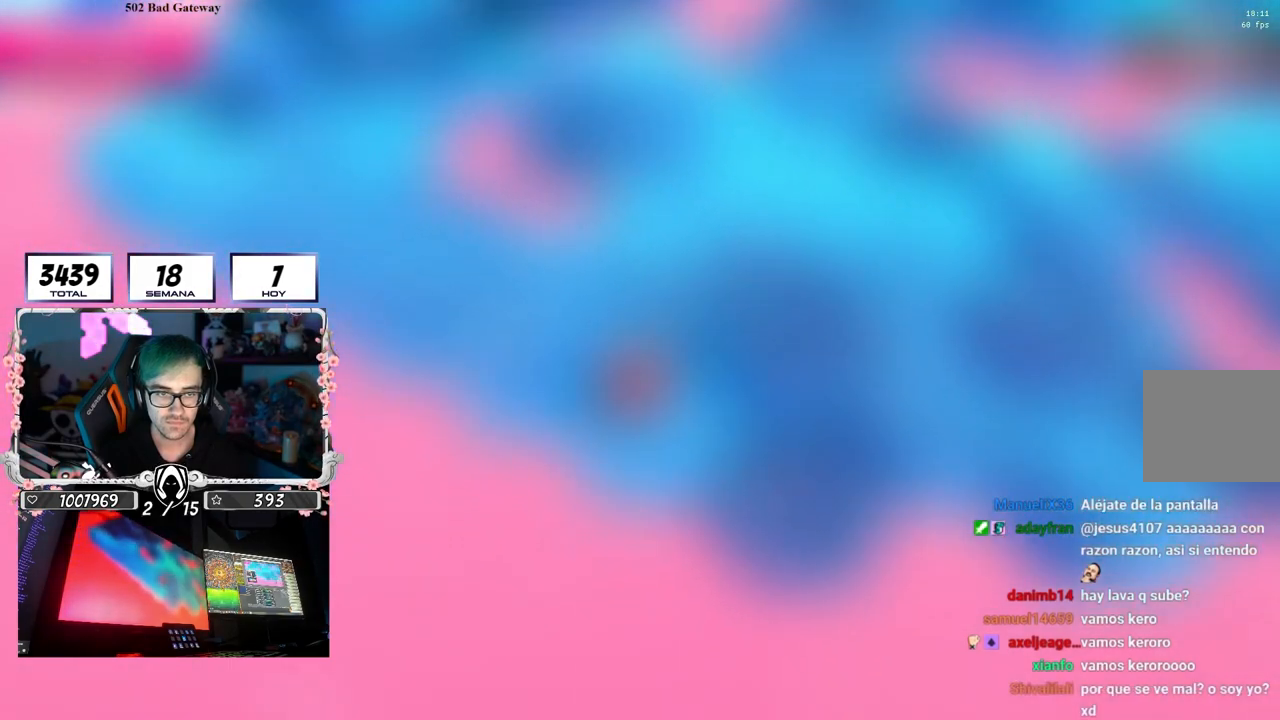
{"buttons": ["CROSS"], "left_stick": "up-left", "right_stick": "center", "events": [[83, "left_stick", "up-left"], [267, "CROSS", "down"]]}
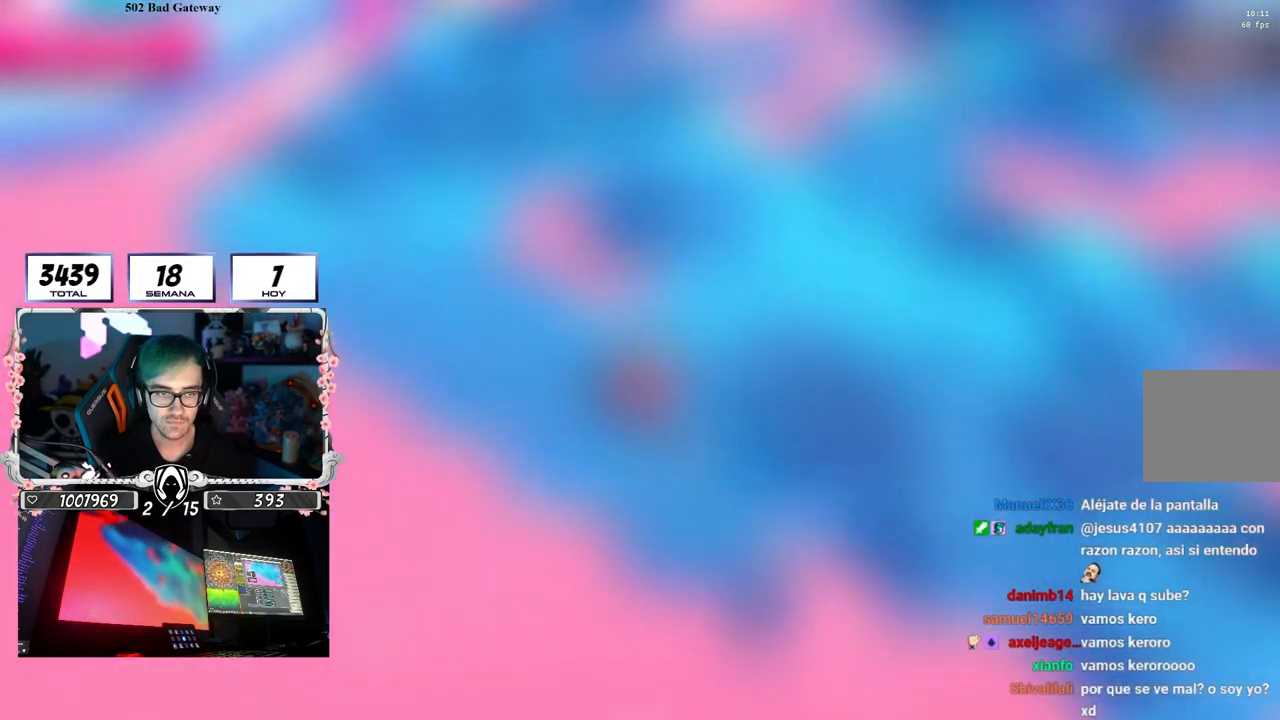
{"buttons": ["CROSS"], "left_stick": "left", "right_stick": "center", "events": [[17, "CROSS", "up"], [133, "left_stick", "right"], [250, "right_stick", "down-right"], [350, "right_stick", "center"], [450, "CROSS", "down"], [450, "left_stick", "left"]]}
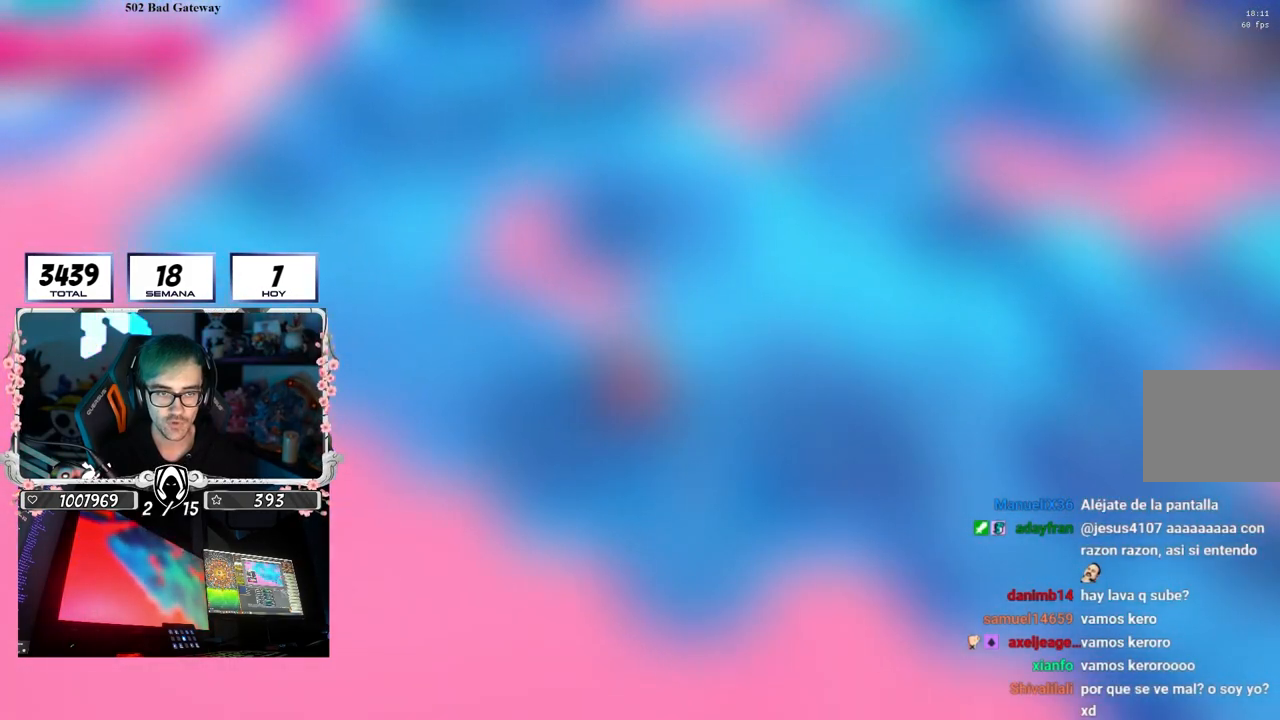
{"buttons": [], "left_stick": "up", "right_stick": "center", "events": [[83, "CROSS", "up"], [467, "left_stick", "up"]]}
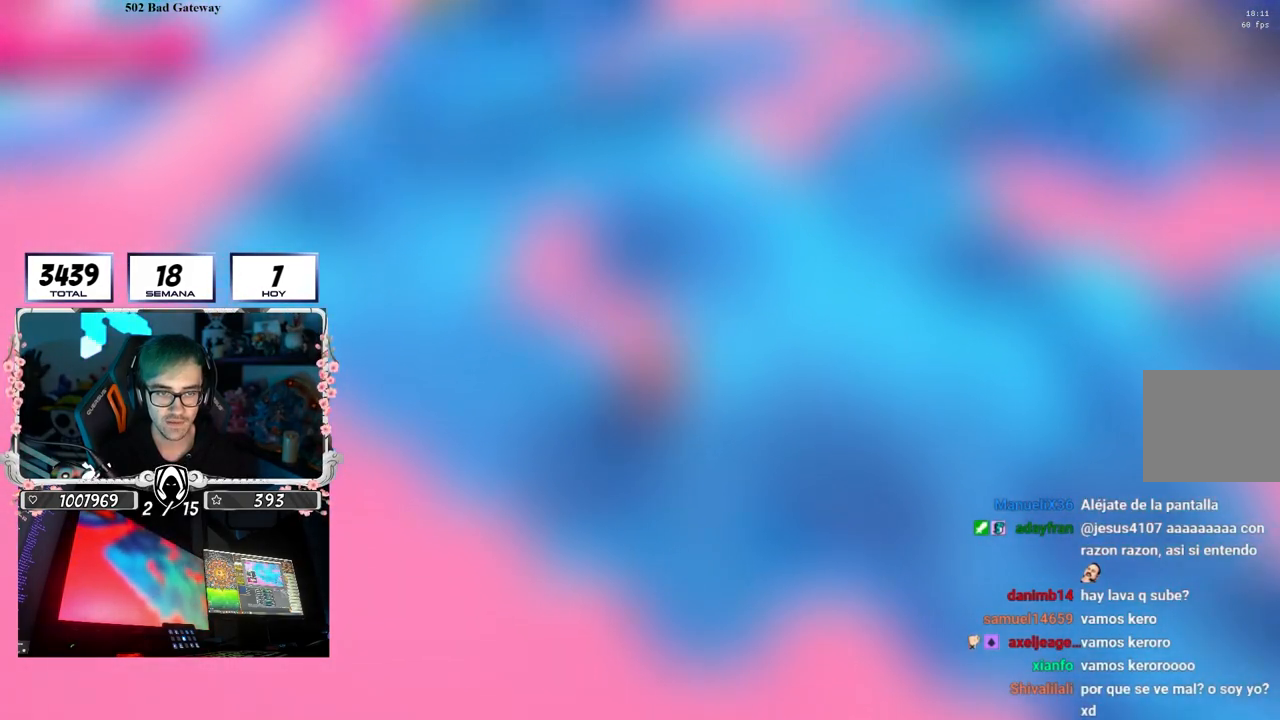
{"buttons": [], "left_stick": "down-right", "right_stick": "up-right", "events": [[50, "left_stick", "up-right"], [117, "CROSS", "down"], [167, "left_stick", "down-right"], [267, "left_stick", "down-left"], [283, "CROSS", "up"], [433, "right_stick", "right"], [467, "left_stick", "down-right"], [483, "right_stick", "up-right"]]}
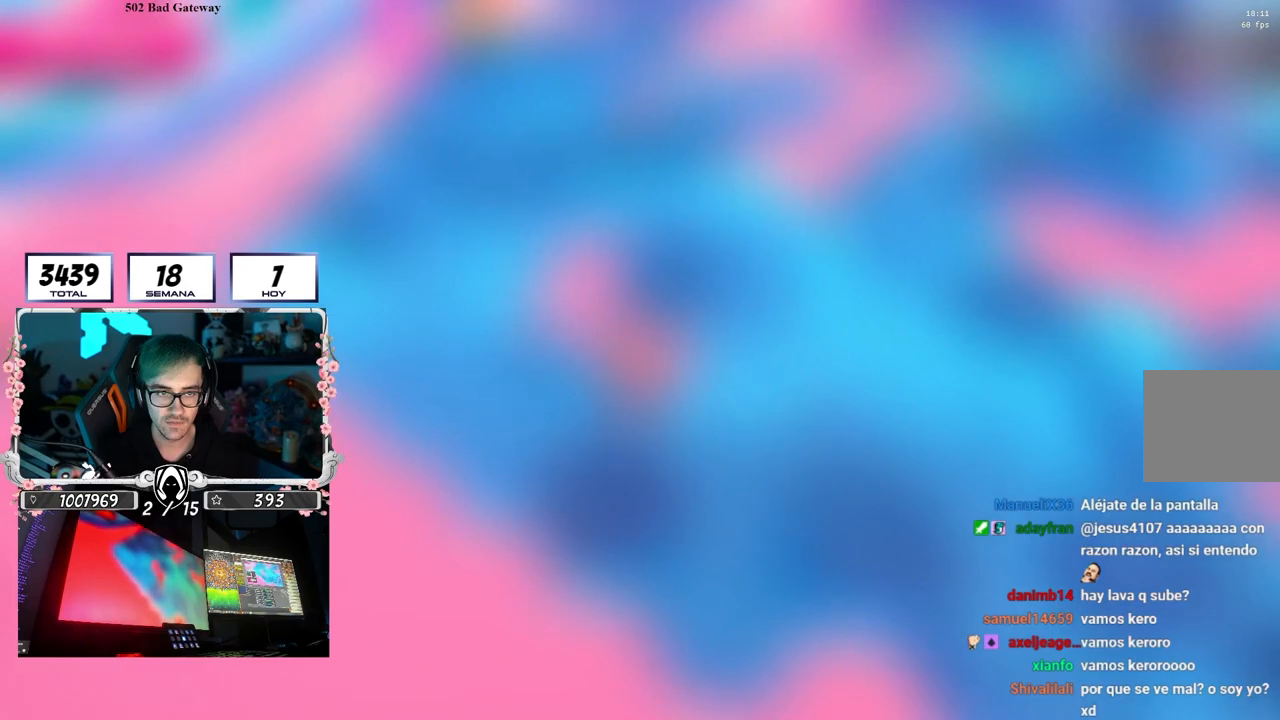
{"buttons": ["CROSS"], "left_stick": "right", "right_stick": "center", "events": [[183, "left_stick", "left"], [183, "right_stick", "center"], [350, "left_stick", "center"], [383, "CROSS", "down"], [417, "left_stick", "right"]]}
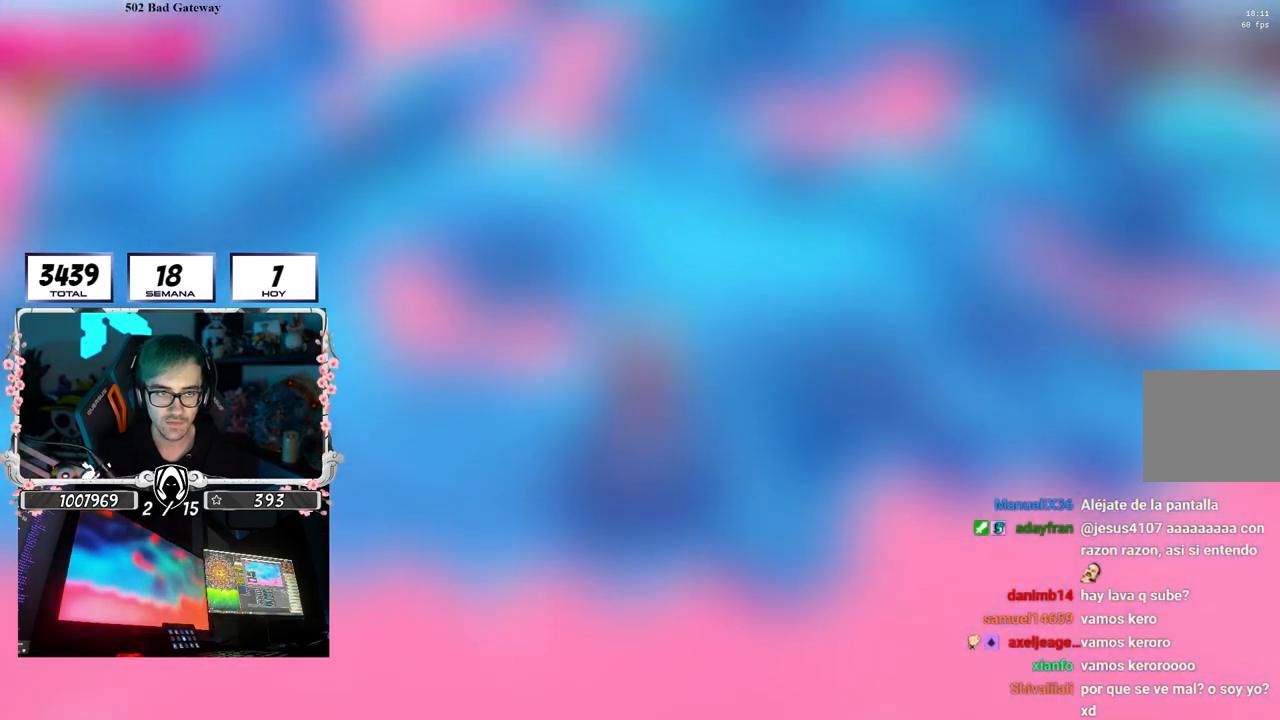
{"buttons": [], "left_stick": "down-right", "right_stick": "center", "events": [[117, "CROSS", "up"], [117, "left_stick", "left"], [333, "left_stick", "down-right"]]}
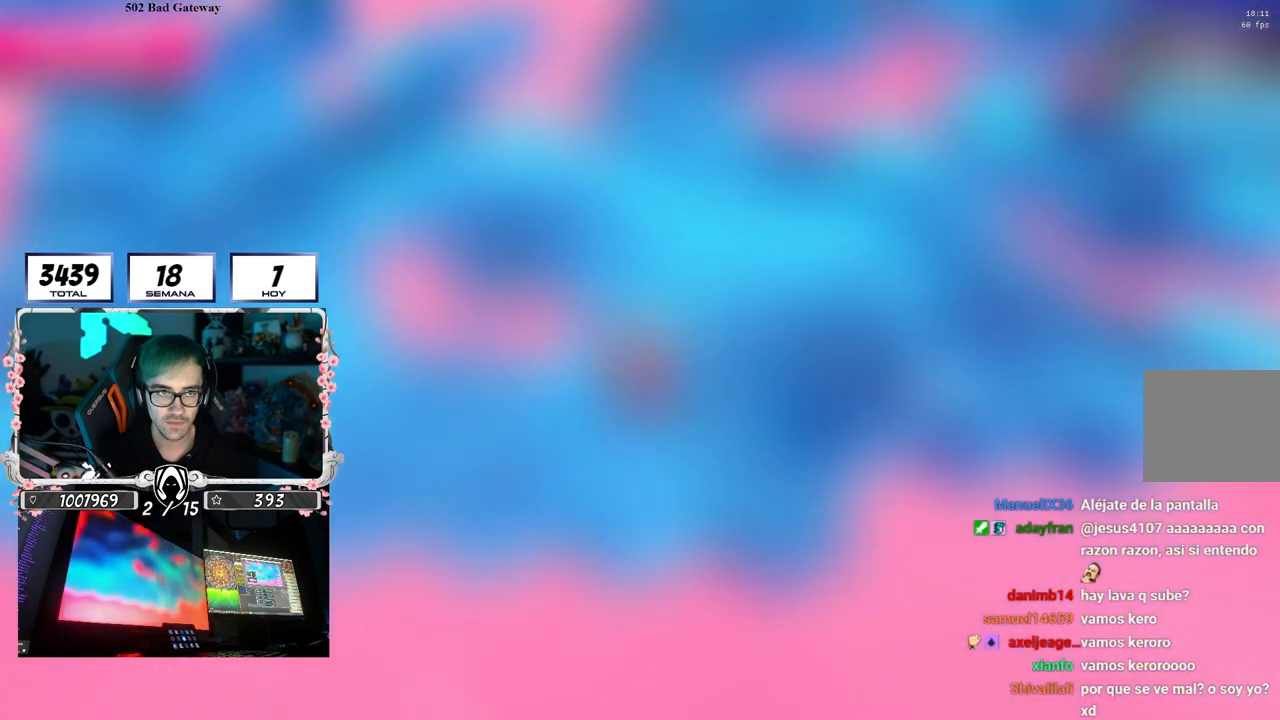
{"buttons": [], "left_stick": "left", "right_stick": "center", "events": [[50, "left_stick", "left"], [150, "CROSS", "down"], [183, "left_stick", "center"], [233, "left_stick", "up-right"], [383, "CROSS", "up"], [433, "left_stick", "left"]]}
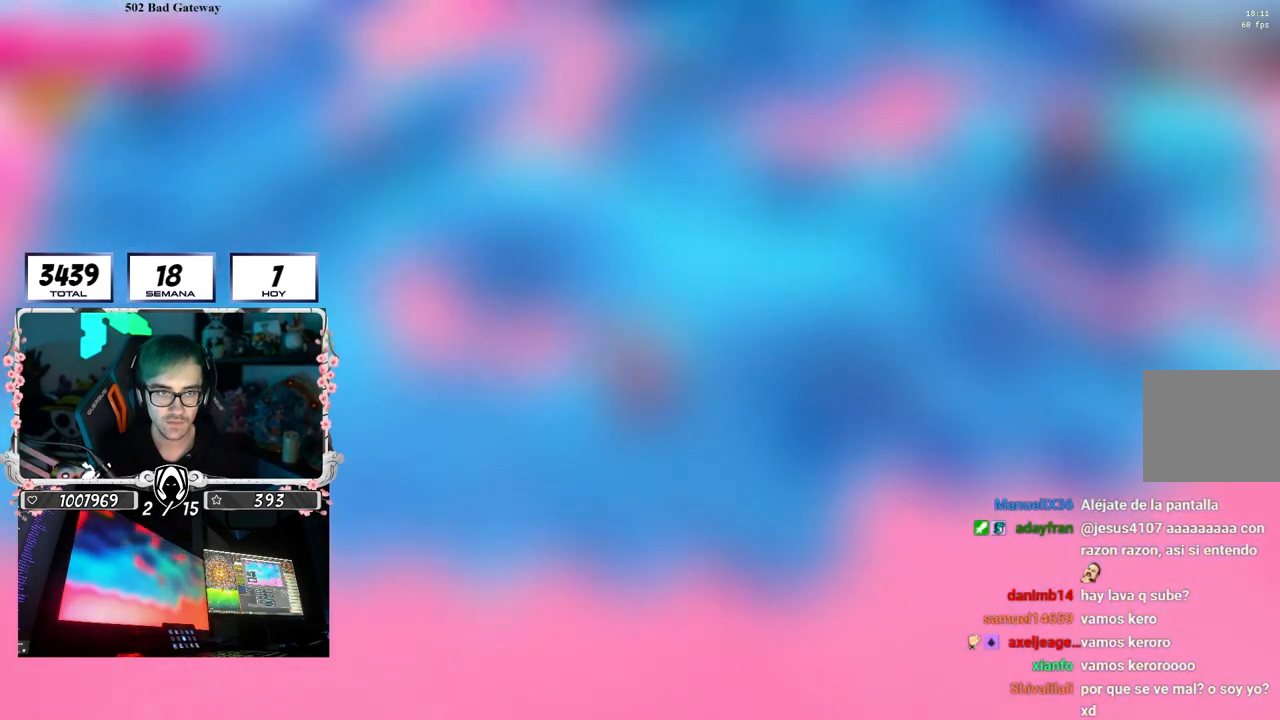
{"buttons": ["CROSS"], "left_stick": "center", "right_stick": "center", "events": [[117, "left_stick", "down-right"], [317, "left_stick", "left"], [383, "CROSS", "down"], [500, "left_stick", "center"]]}
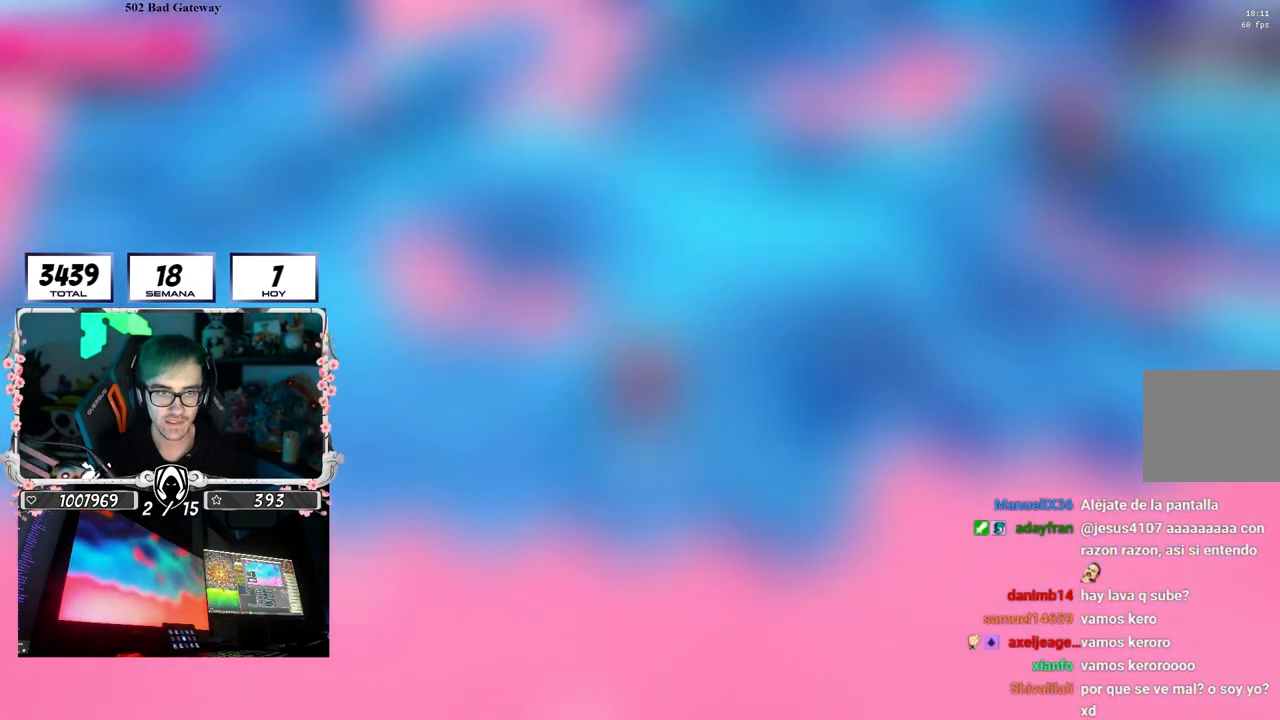
{"buttons": [], "left_stick": "up", "right_stick": "center", "events": [[33, "left_stick", "up-right"], [117, "CROSS", "up"], [233, "right_stick", "down"], [300, "left_stick", "left"], [433, "right_stick", "center"], [500, "left_stick", "up"]]}
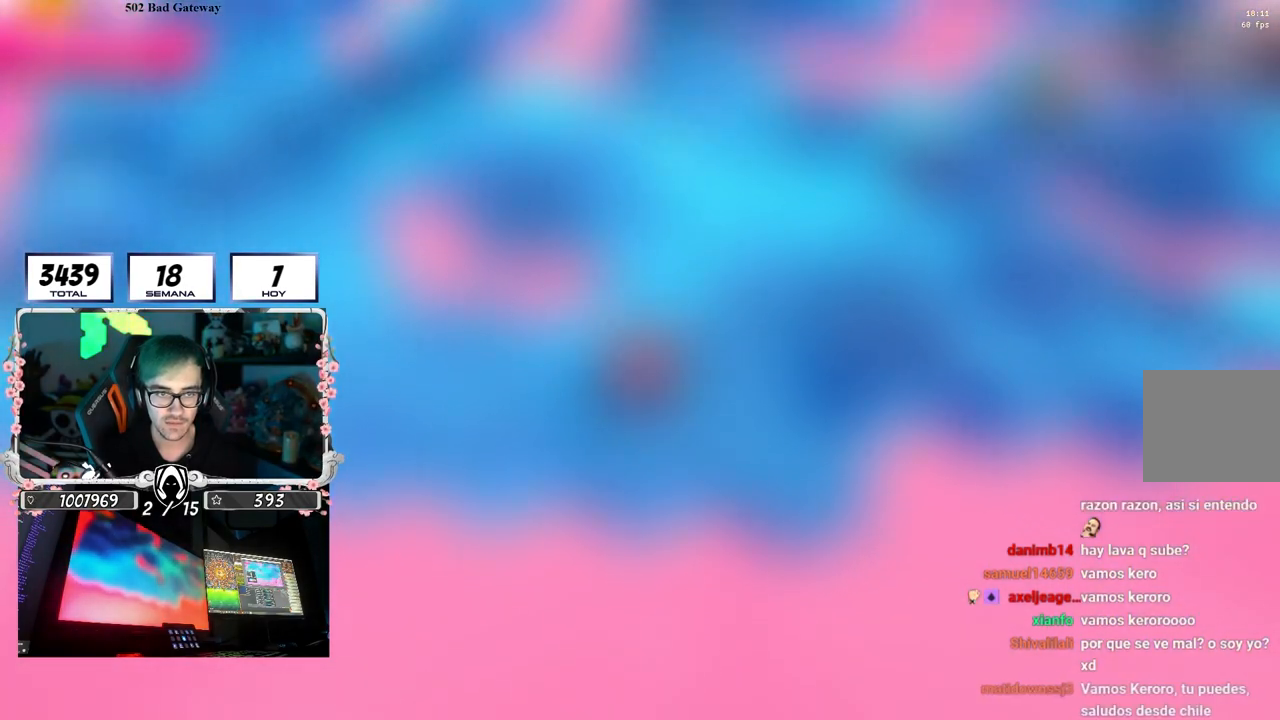
{"buttons": [], "left_stick": "right", "right_stick": "center", "events": [[33, "left_stick", "up-right"], [100, "CROSS", "down"], [250, "left_stick", "left"], [300, "CROSS", "up"], [433, "left_stick", "right"]]}
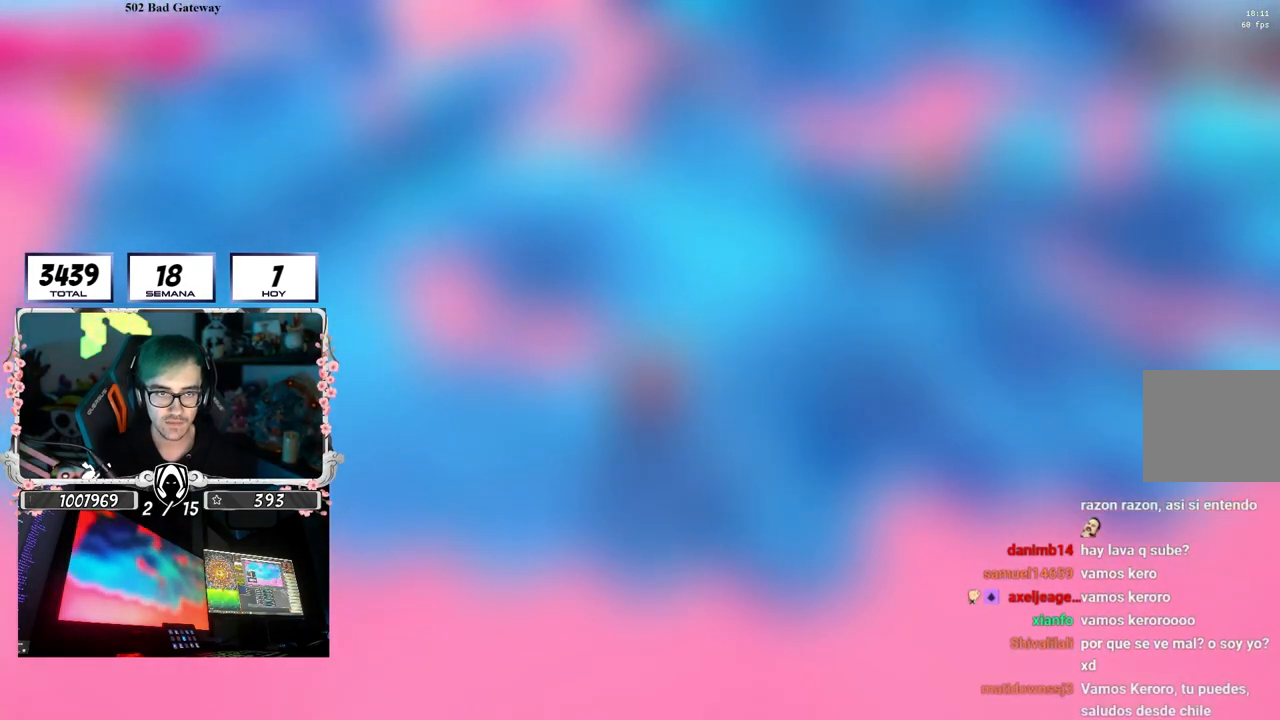
{"buttons": ["CROSS"], "left_stick": "left", "right_stick": "center", "events": [[67, "right_stick", "down"], [167, "left_stick", "down-left"], [167, "right_stick", "center"], [317, "left_stick", "right"], [333, "CROSS", "down"], [500, "left_stick", "left"]]}
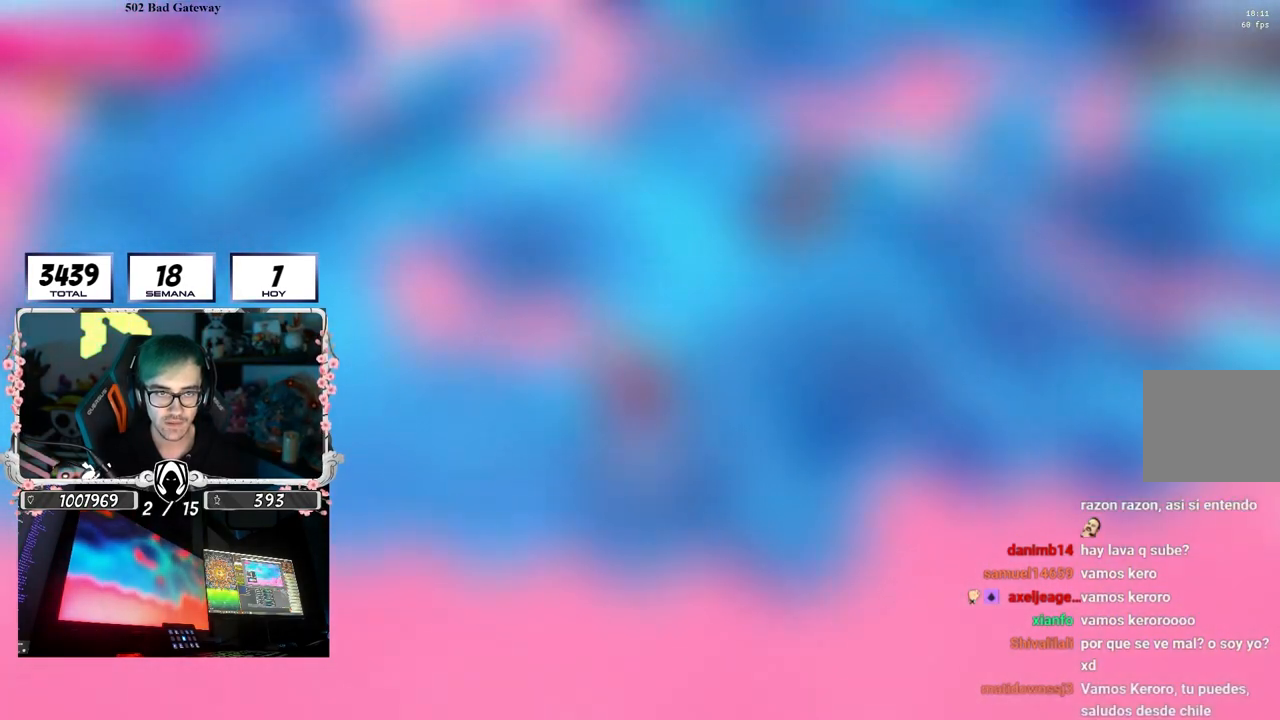
{"buttons": [], "left_stick": "up-right", "right_stick": "center", "events": [[33, "CROSS", "up"], [217, "left_stick", "right"], [217, "right_stick", "down"], [333, "right_stick", "center"], [400, "left_stick", "up-right"]]}
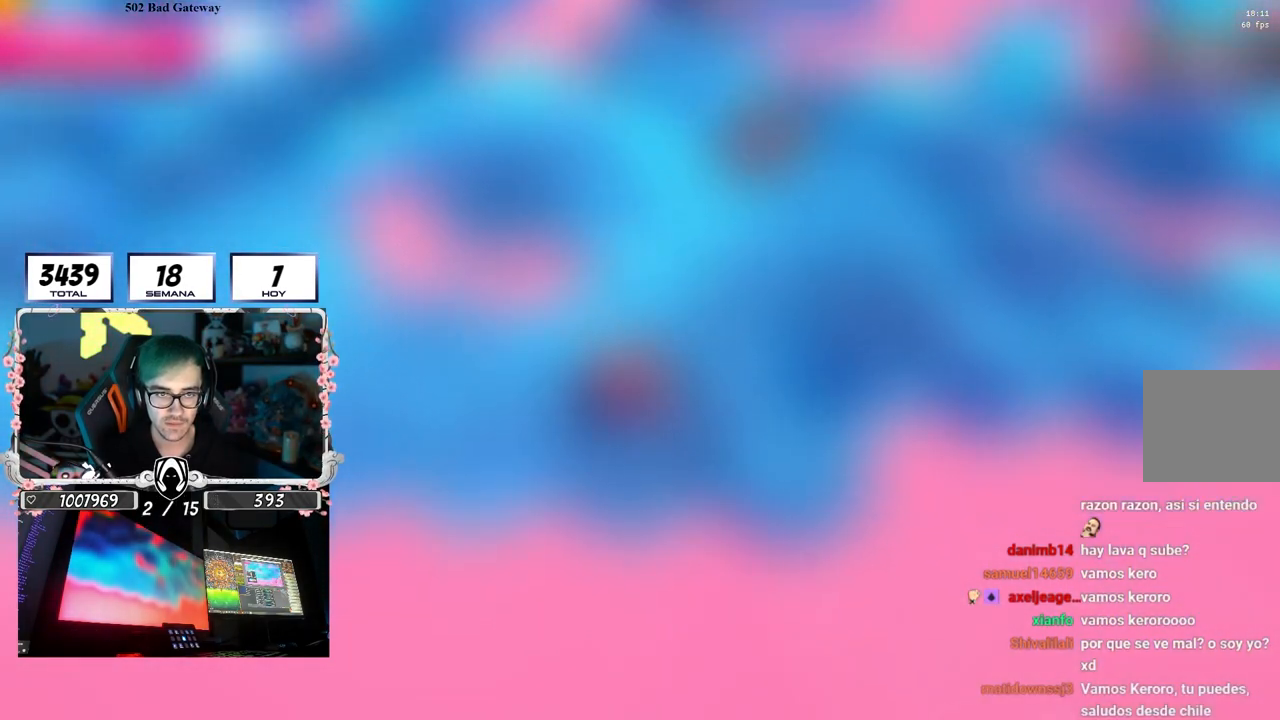
{"buttons": [], "left_stick": "down-left", "right_stick": "left", "events": [[50, "CROSS", "down"], [233, "CROSS", "up"], [250, "left_stick", "right"], [383, "right_stick", "left"], [467, "left_stick", "down-left"]]}
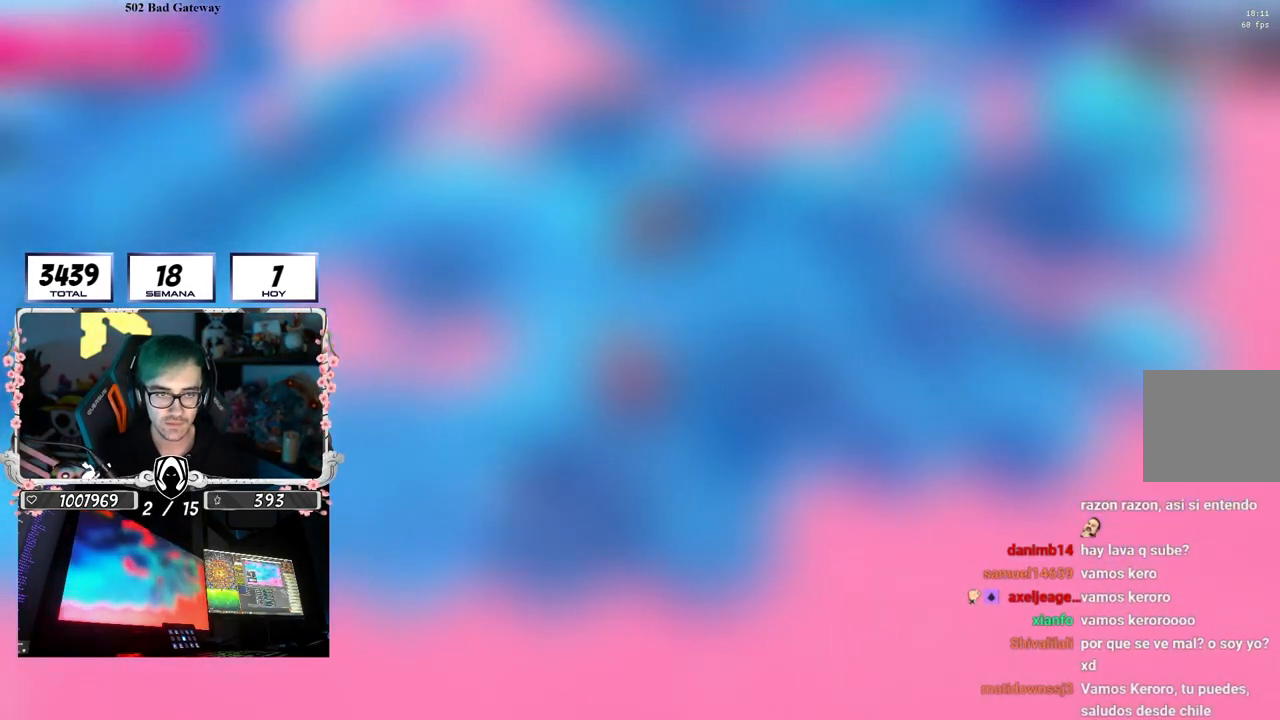
{"buttons": [], "left_stick": "right", "right_stick": "center", "events": [[33, "right_stick", "center"], [50, "left_stick", "left"], [283, "CROSS", "down"], [400, "left_stick", "center"], [467, "left_stick", "right"], [500, "CROSS", "up"]]}
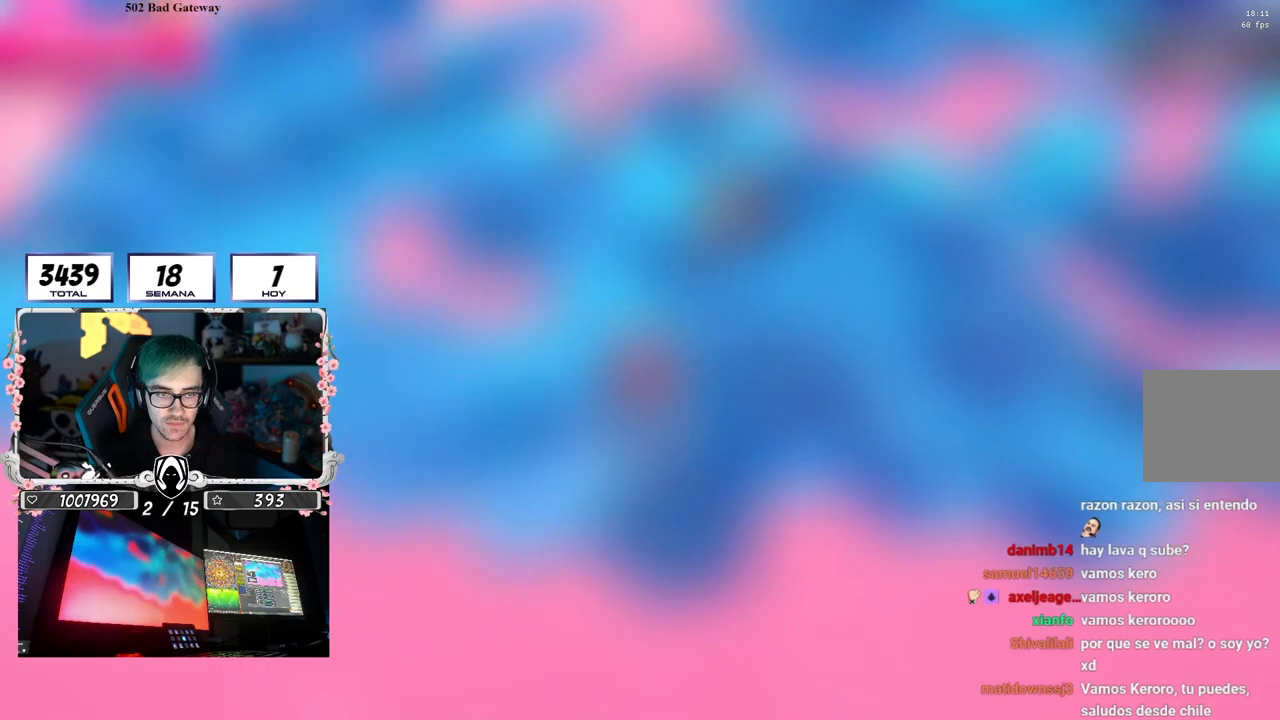
{"buttons": ["CROSS"], "left_stick": "left", "right_stick": "center", "events": [[83, "left_stick", "down"], [250, "left_stick", "right"], [500, "CROSS", "down"], [500, "left_stick", "left"]]}
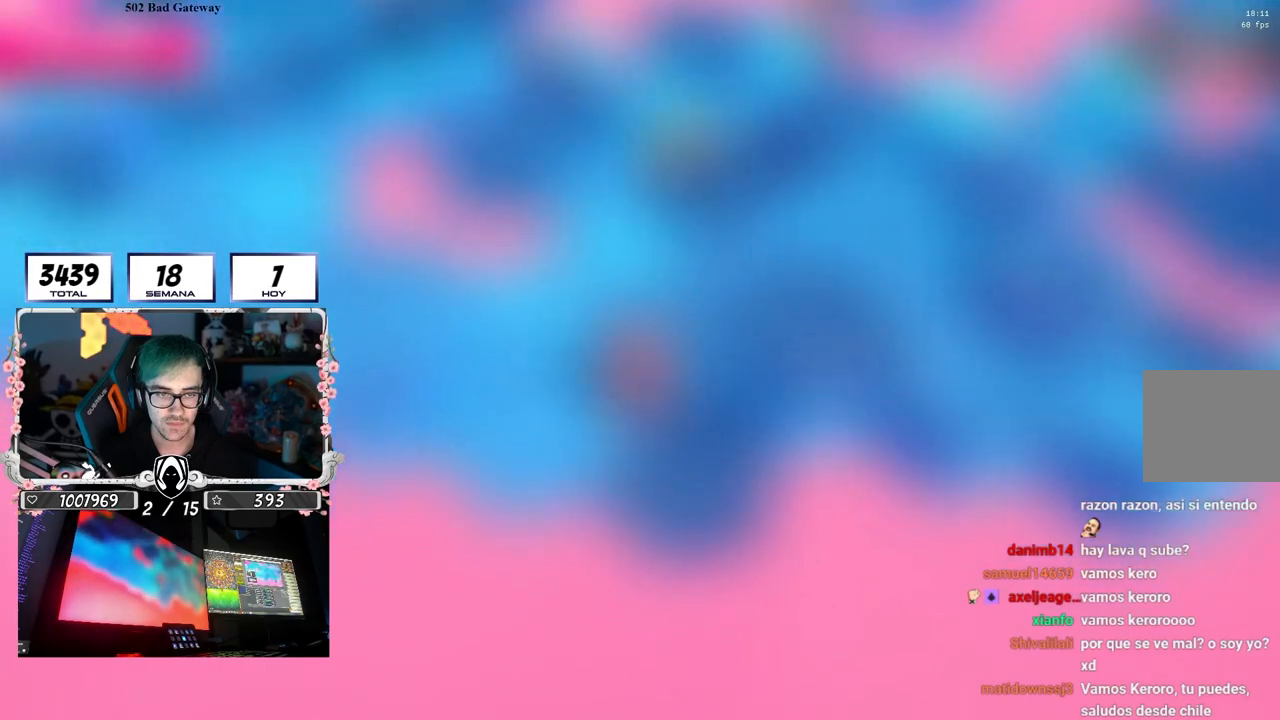
{"buttons": [], "left_stick": "up-left", "right_stick": "center", "events": [[167, "left_stick", "right"], [233, "CROSS", "up"], [317, "left_stick", "center"], [367, "left_stick", "up-left"]]}
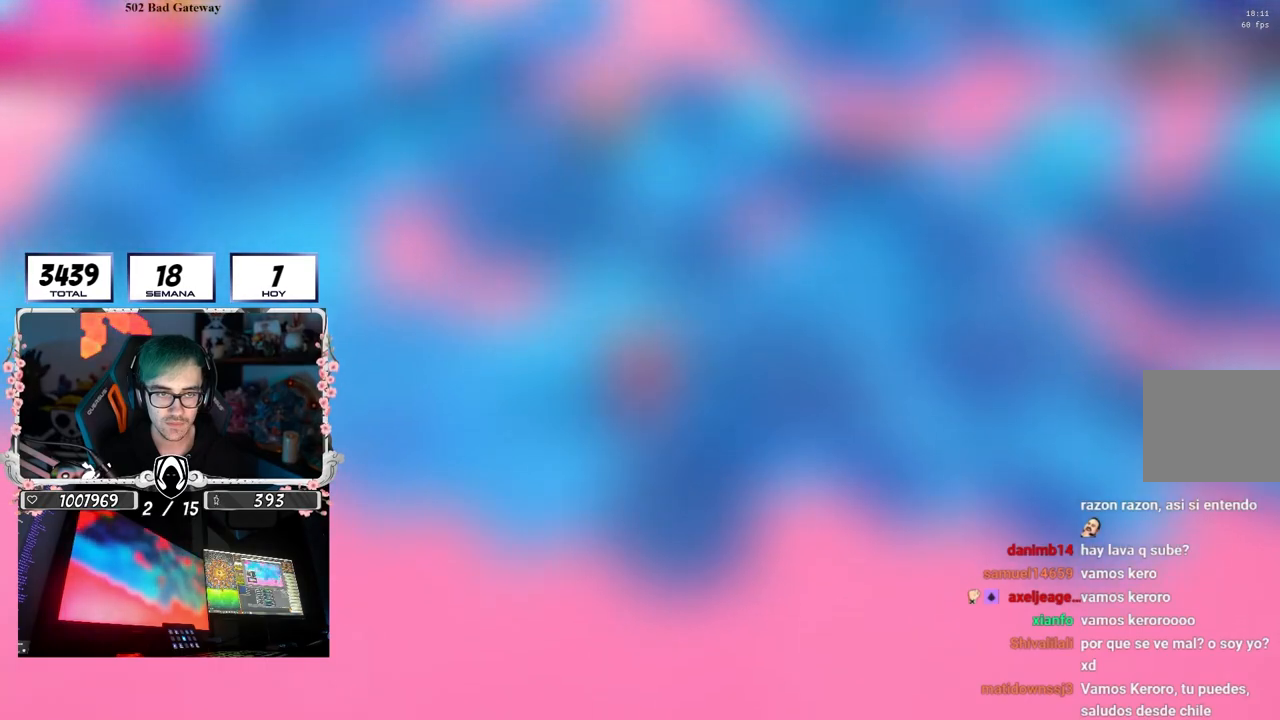
{"buttons": [], "left_stick": "up-left", "right_stick": "center", "events": [[233, "CROSS", "down"], [433, "CROSS", "up"]]}
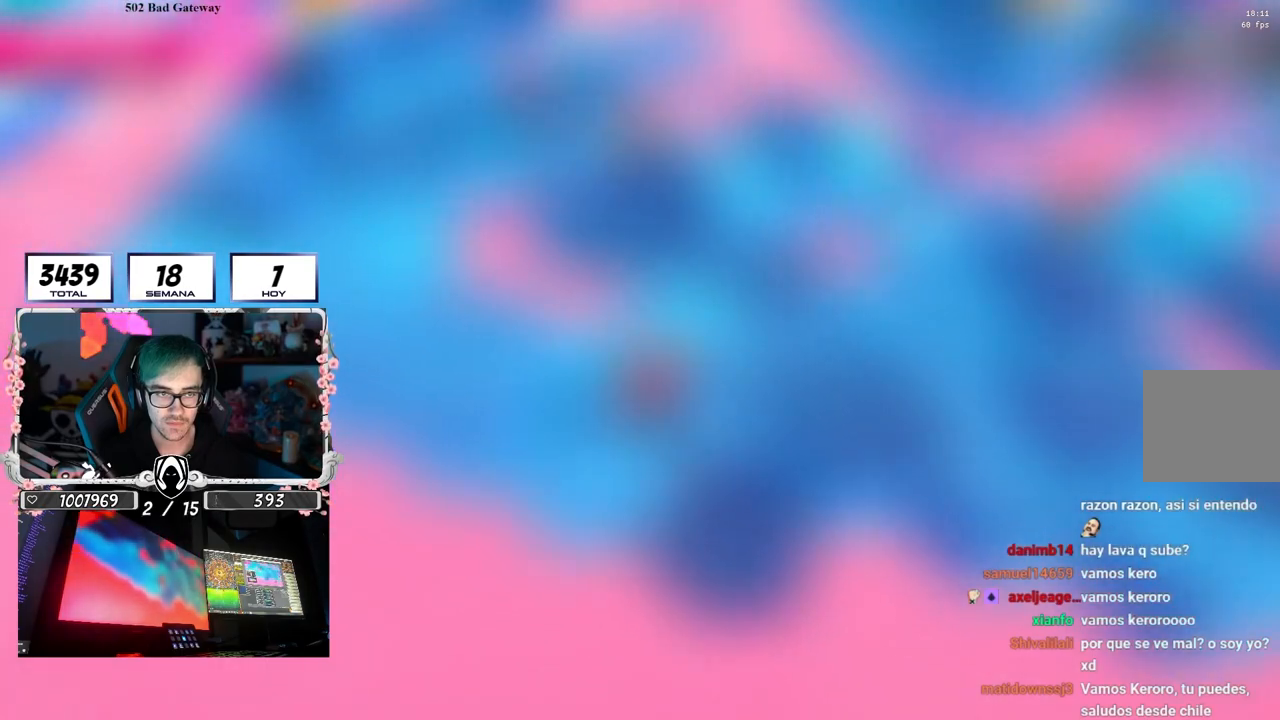
{"buttons": ["CROSS"], "left_stick": "left", "right_stick": "center", "events": [[67, "left_stick", "up-right"], [117, "left_stick", "right"], [183, "right_stick", "down-right"], [367, "right_stick", "center"], [467, "CROSS", "down"], [467, "left_stick", "left"]]}